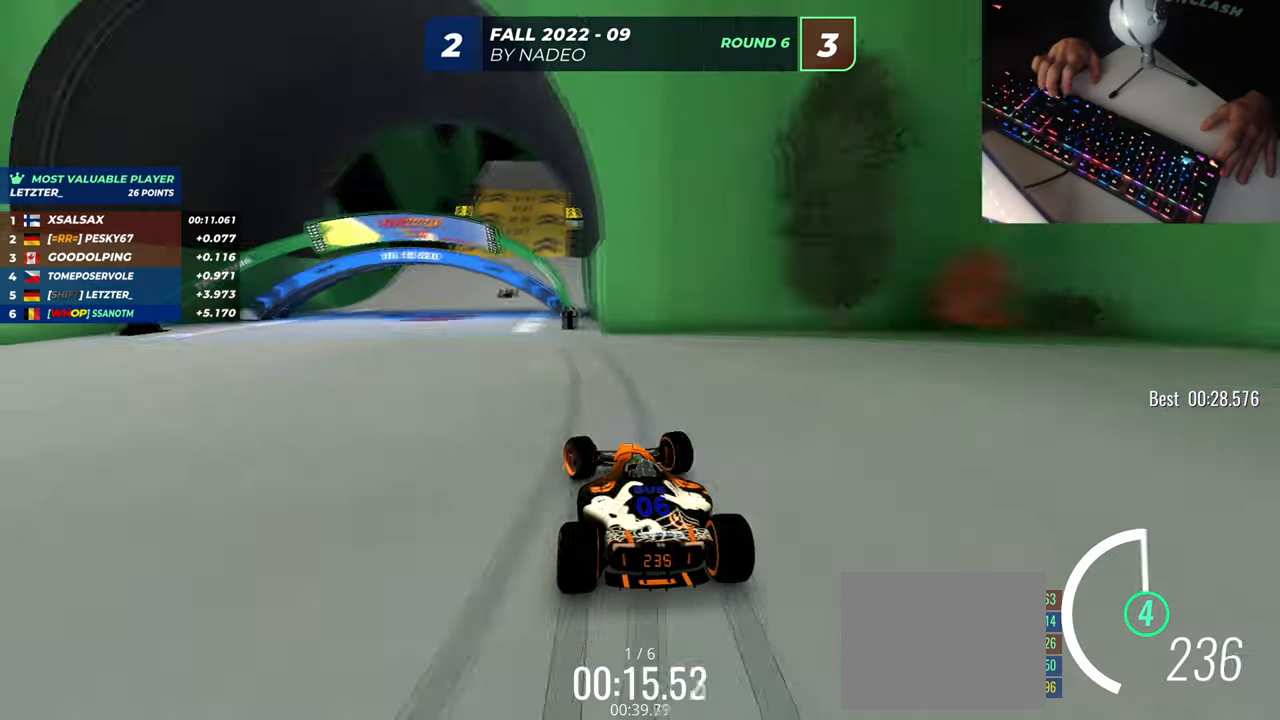
Gameplay with keyboard; each line is a JSON object with the keys held at the frame after it. "events" lists presses ("down") and releases ("up") of "down", "left", "right" and "up" between this image and that frame as [ms after this image, input, new state], when the widget could be followed in between. No other keys are recorded. Mouse input is not recorded.
{"keys": ["right", "up"], "events": [[17, "left", "up"], [100, "left", "down"], [217, "left", "up"], [367, "right", "down"]]}
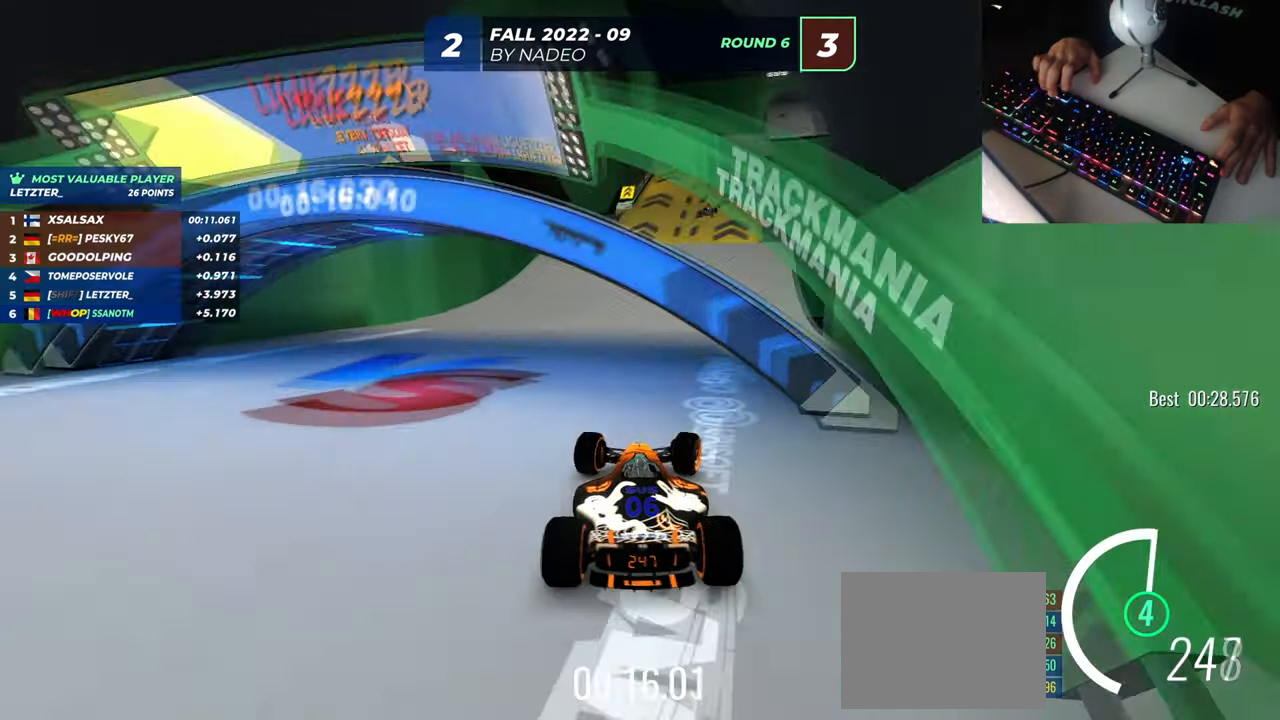
{"keys": ["up"], "events": [[166, "right", "up"], [417, "right", "down"], [450, "right", "up"]]}
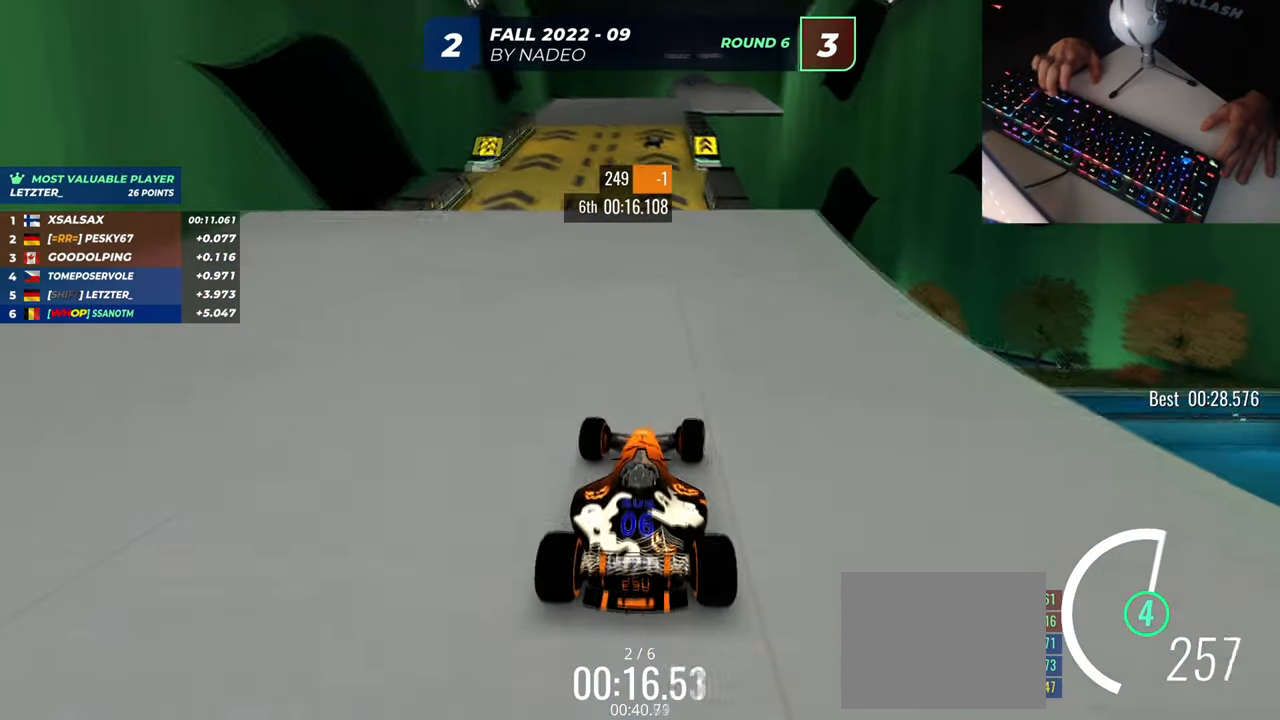
{"keys": ["down", "up"], "events": [[384, "down", "down"]]}
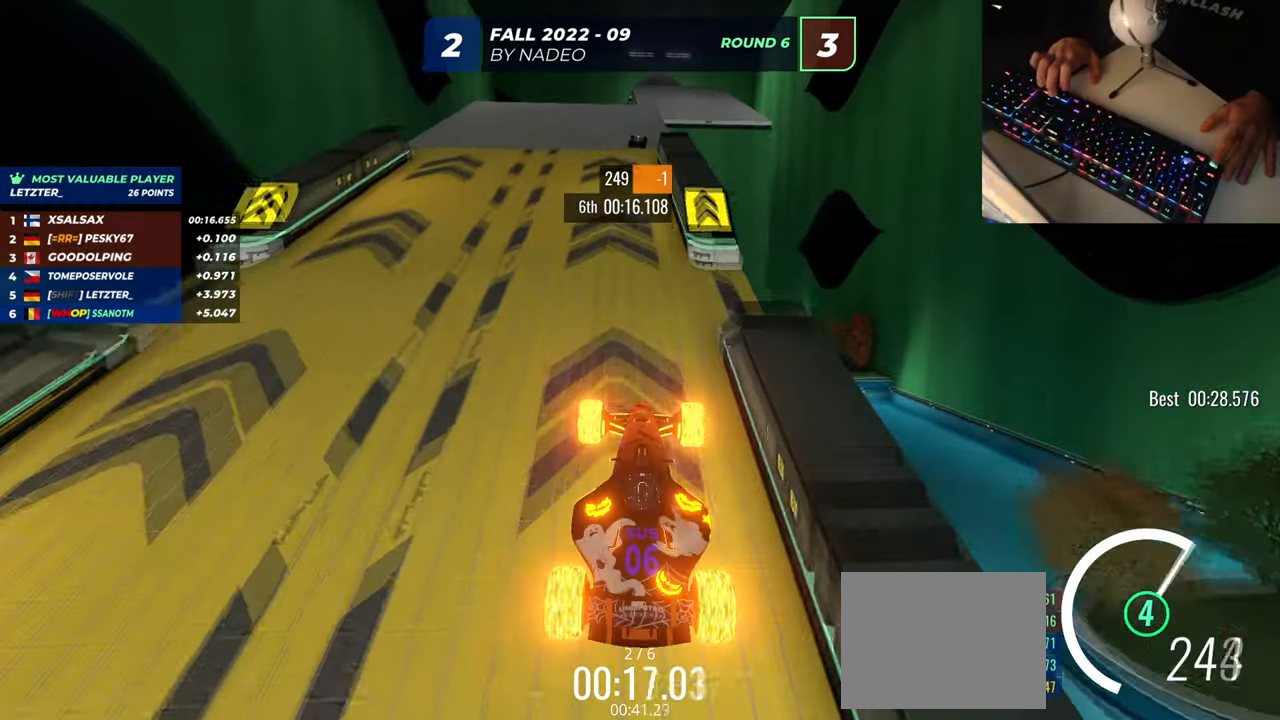
{"keys": ["left", "up"], "events": [[16, "down", "up"], [150, "left", "down"], [233, "left", "up"], [333, "left", "down"]]}
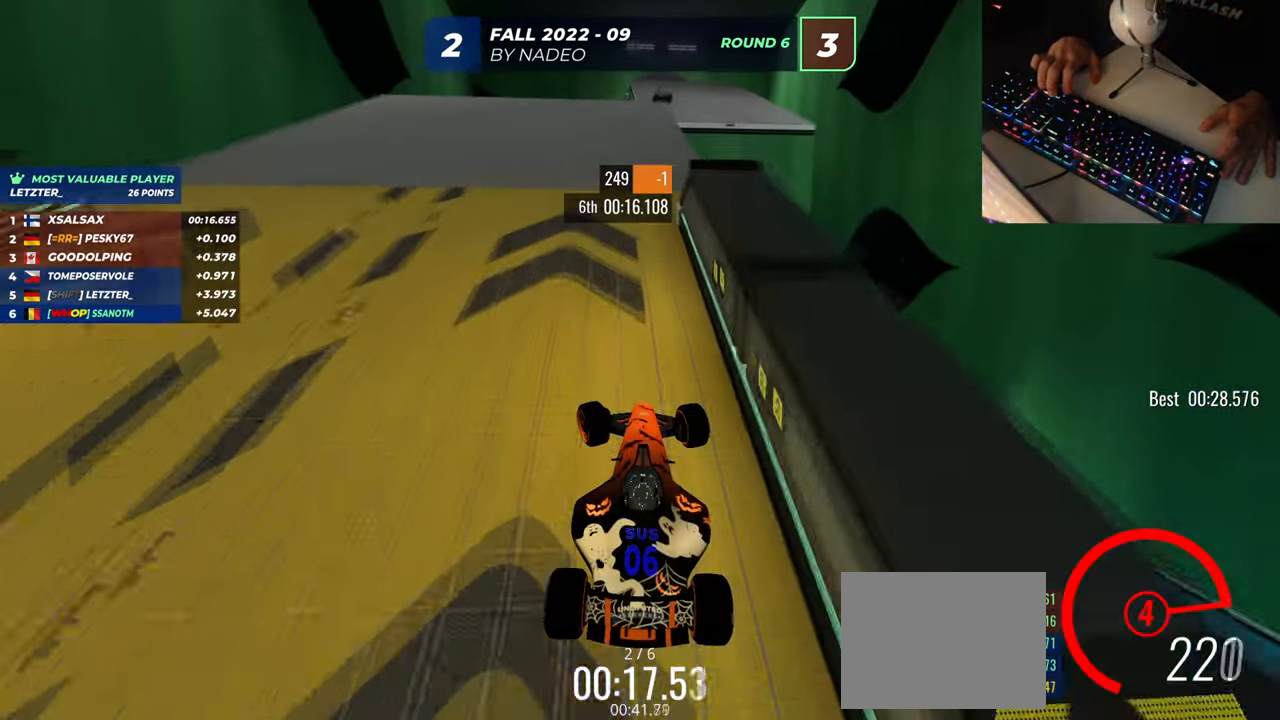
{"keys": ["left", "up"], "events": [[50, "left", "up"], [167, "right", "down"], [317, "right", "up"], [484, "left", "down"]]}
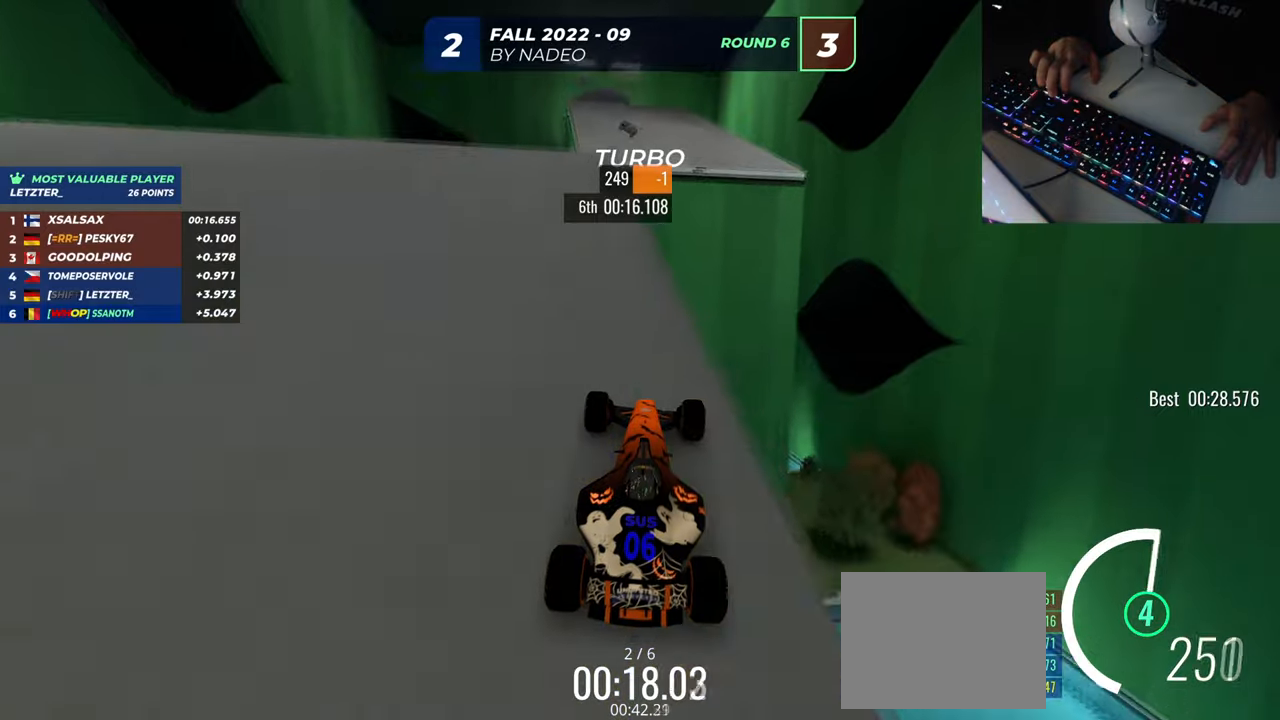
{"keys": ["right", "up"], "events": [[33, "left", "up"], [166, "right", "down"]]}
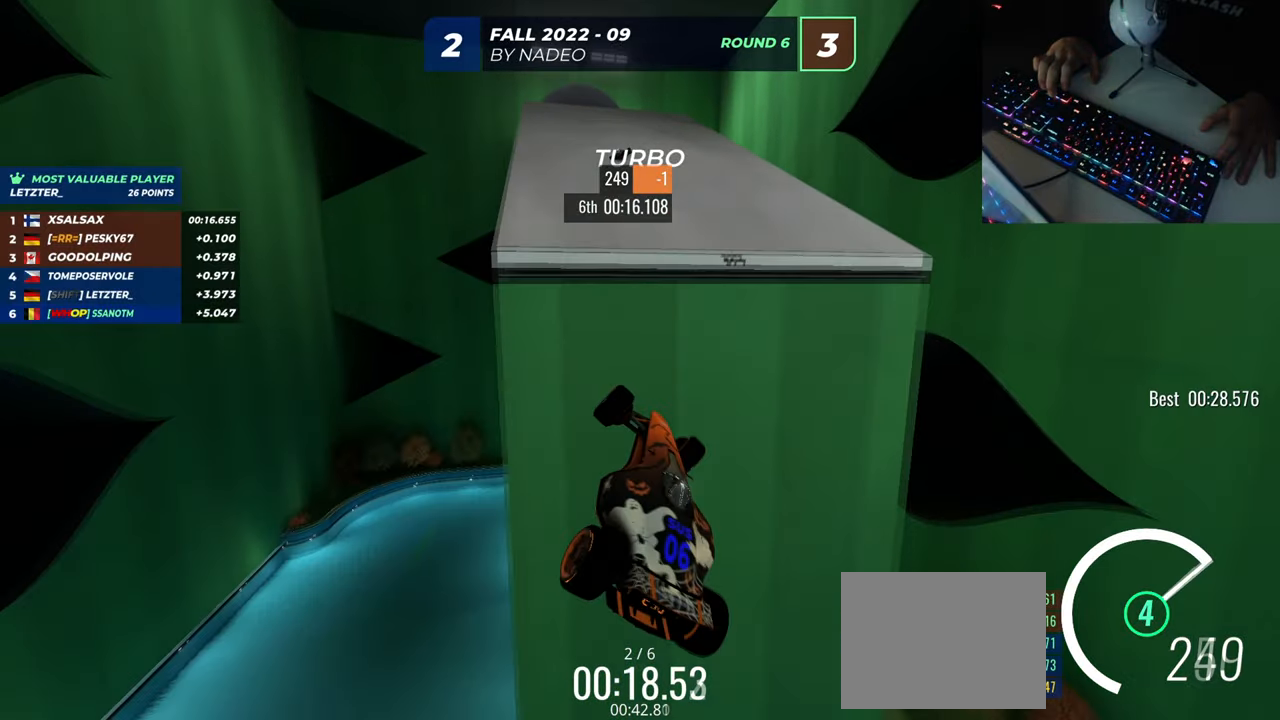
{"keys": ["left", "up"], "events": [[267, "left", "down"], [267, "right", "up"]]}
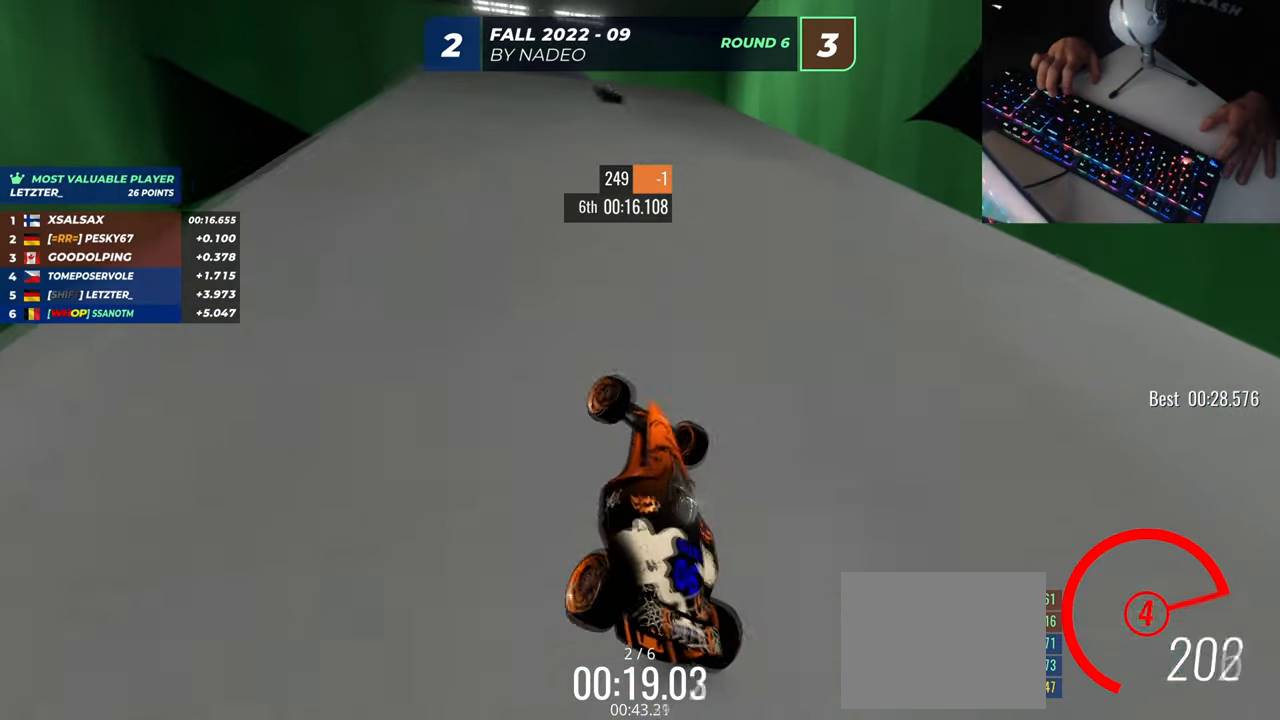
{"keys": ["up"], "events": [[133, "left", "up"]]}
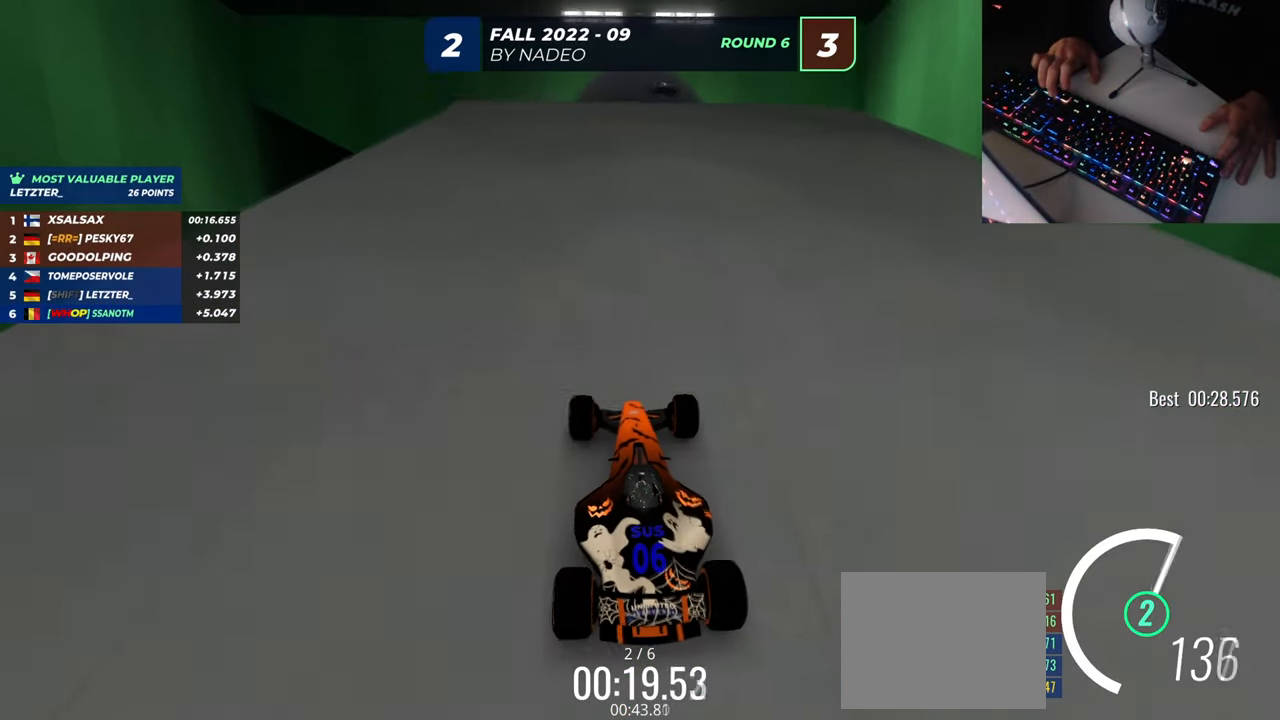
{"keys": ["left", "up"], "events": [[83, "right", "down"], [134, "right", "up"], [400, "up", "up"], [484, "left", "down"], [484, "up", "down"]]}
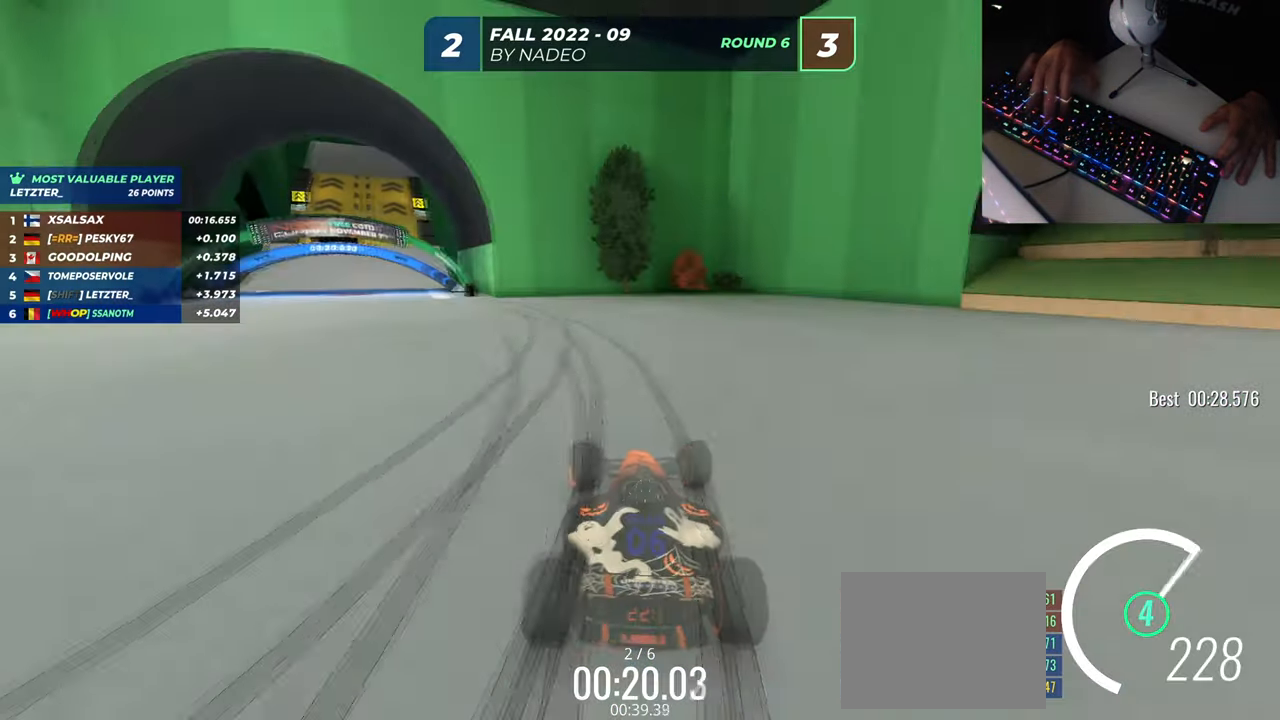
{"keys": ["left", "up"], "events": [[216, "left", "up"], [233, "left", "down"]]}
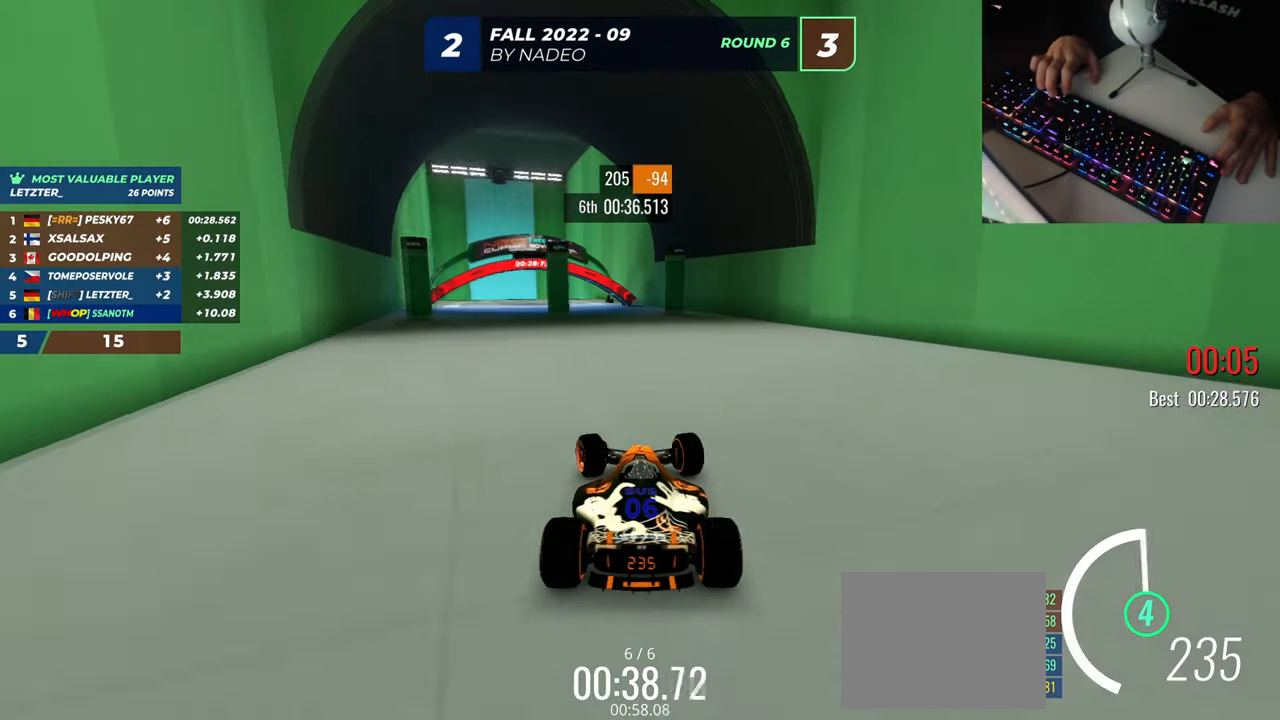
{"keys": ["right", "up"], "events": [[234, "left", "up"], [300, "right", "down"]]}
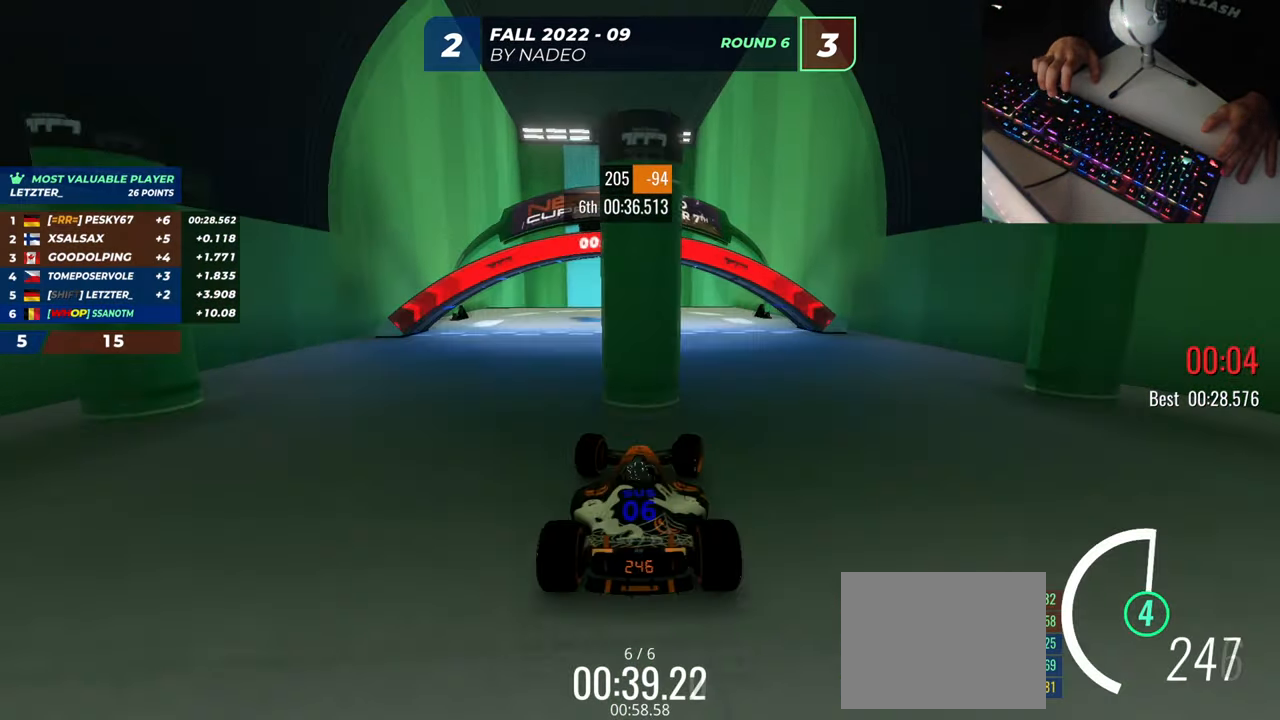
{"keys": ["down", "left"], "events": [[367, "down", "down"], [367, "right", "up"], [400, "left", "down"], [400, "up", "up"]]}
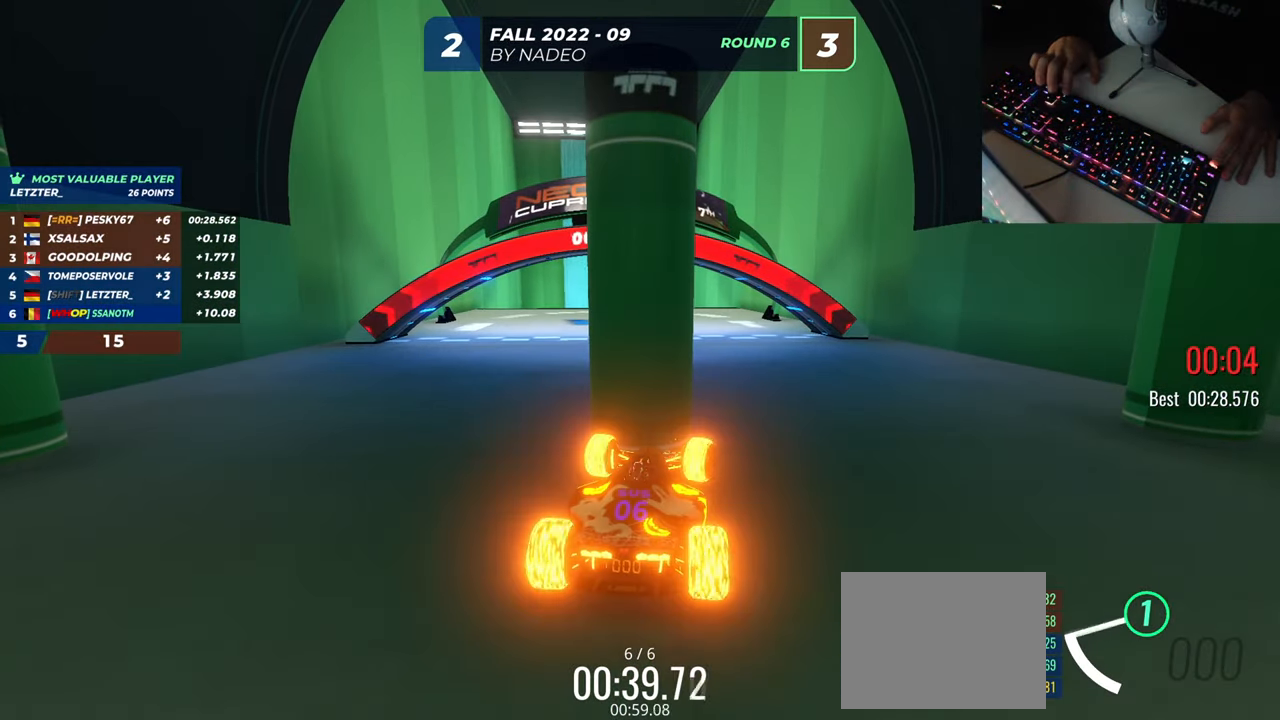
{"keys": ["down", "right"], "events": [[67, "left", "up"], [67, "right", "down"]]}
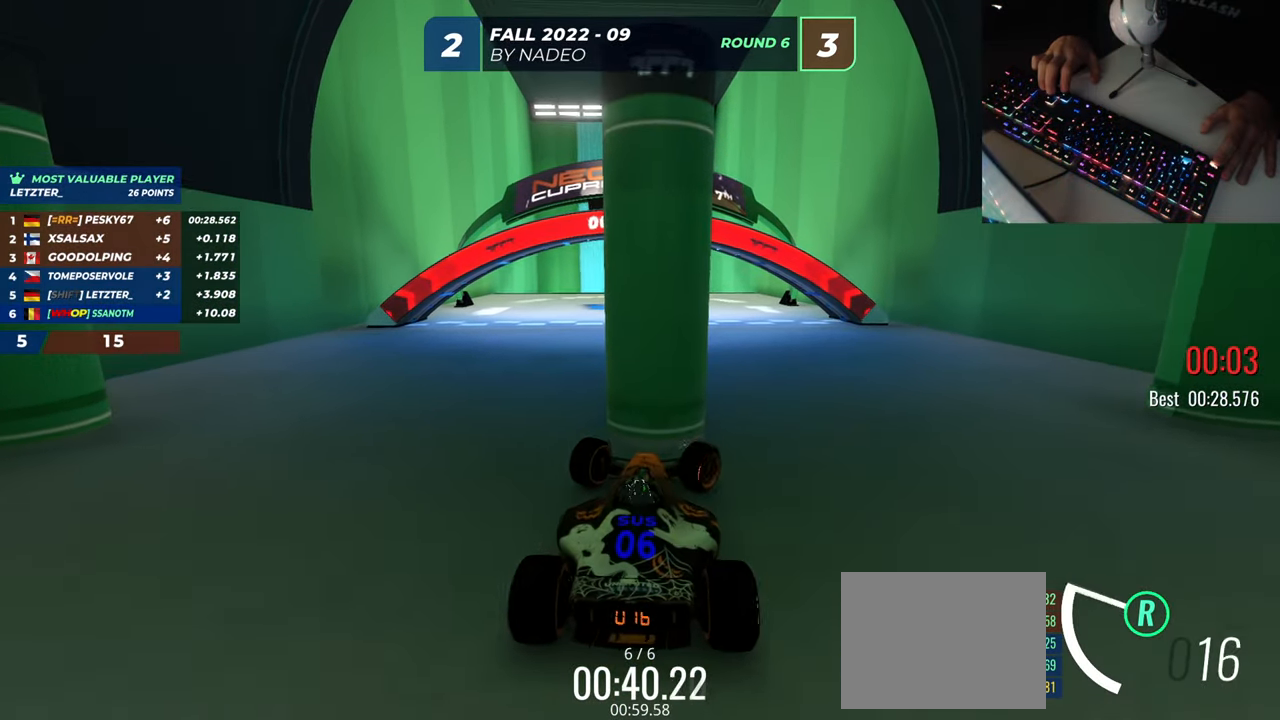
{"keys": ["left", "up"], "events": [[350, "up", "down"], [367, "left", "down"], [367, "right", "up"], [483, "down", "up"]]}
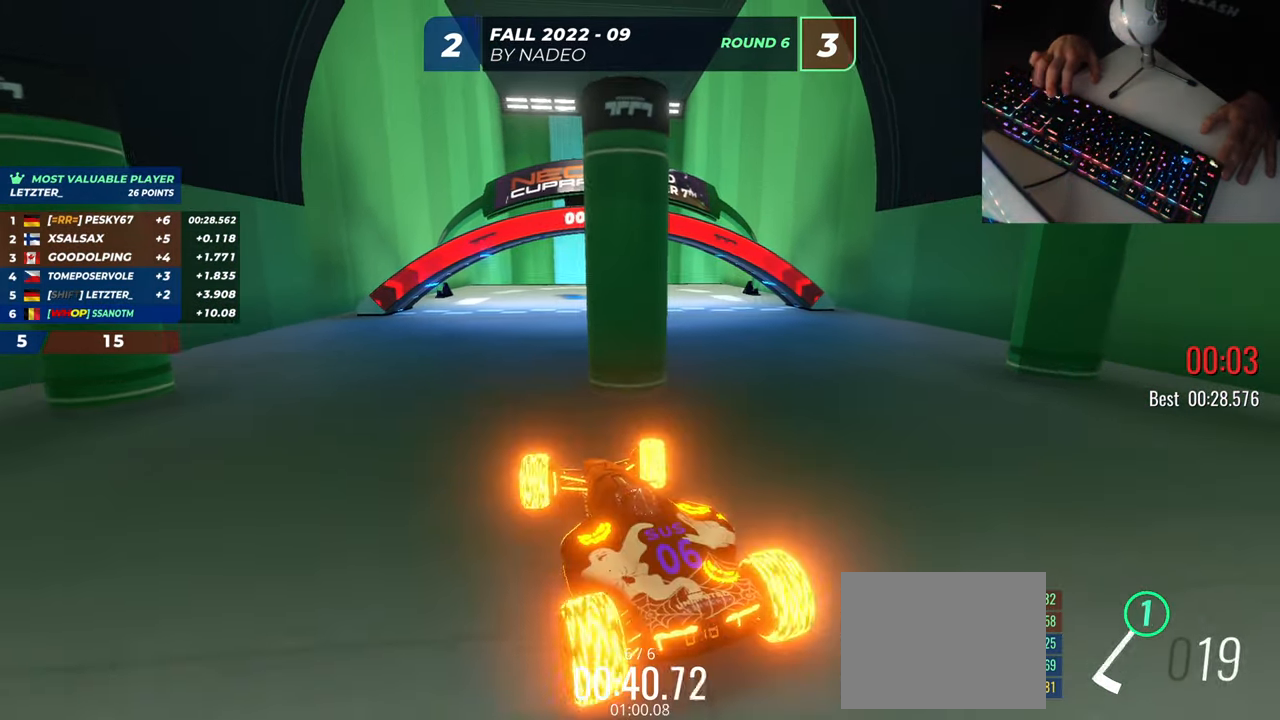
{"keys": ["left", "up"], "events": []}
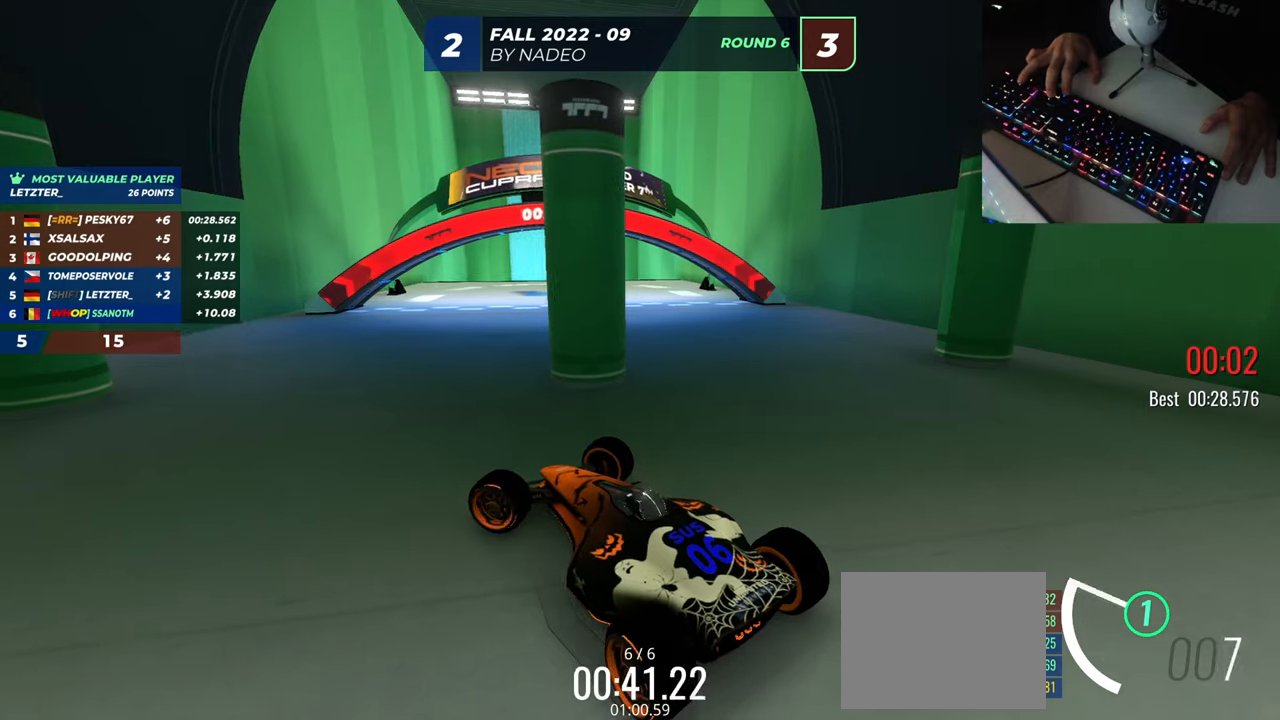
{"keys": ["left", "up"], "events": []}
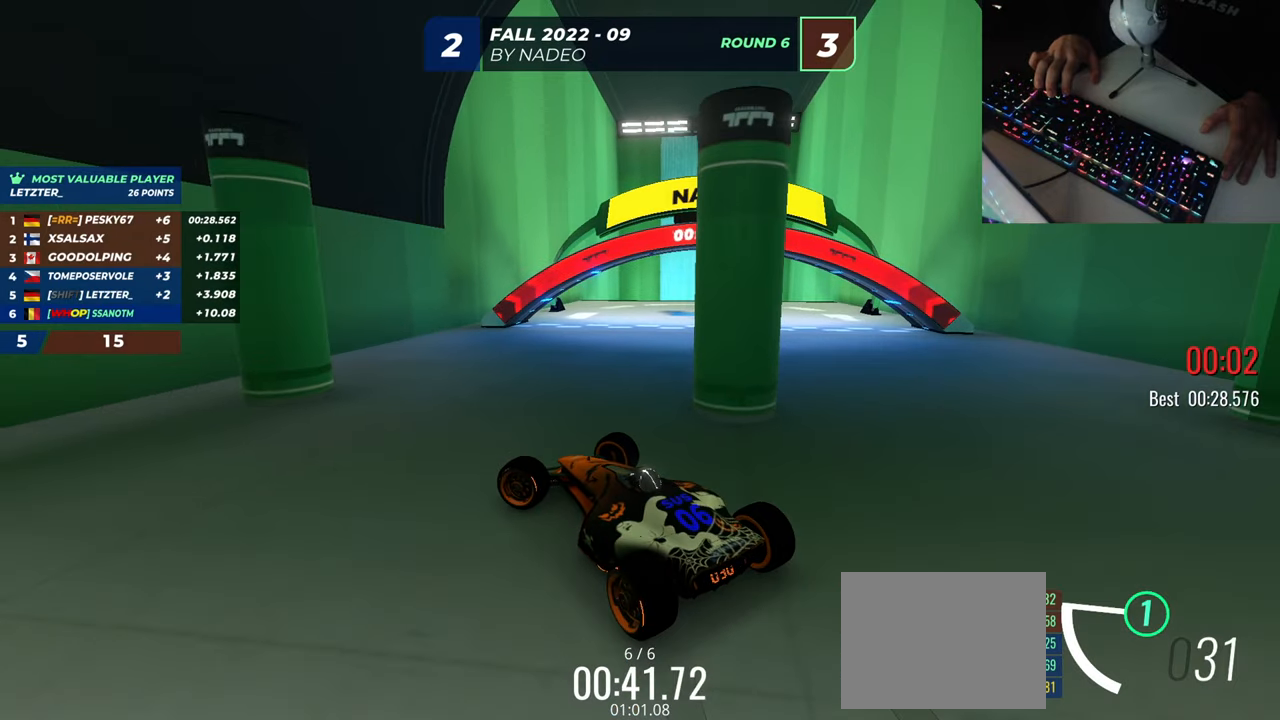
{"keys": ["up"], "events": [[134, "left", "up"]]}